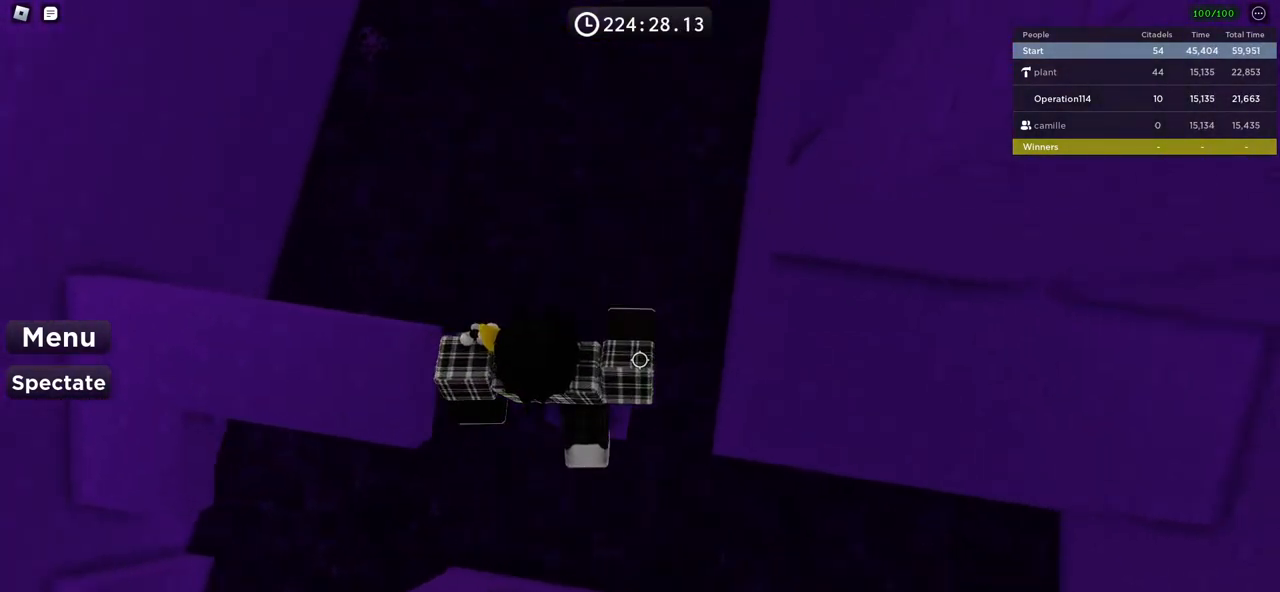
Gameplay with keyboard; each line is a JSON object with the keys held at the frame after it. "events" lists presses ("down") and releases ("up") of "a", "ctrl", "d", "e", "f", "q", "r", "s", "shift", "space", "tab" and "w" between this image and that frame as [ms after this image, input, new state], when the widget could be followed in between. No other keys are recorded. Mouse input is not recorded.
{"keys": ["d"], "events": []}
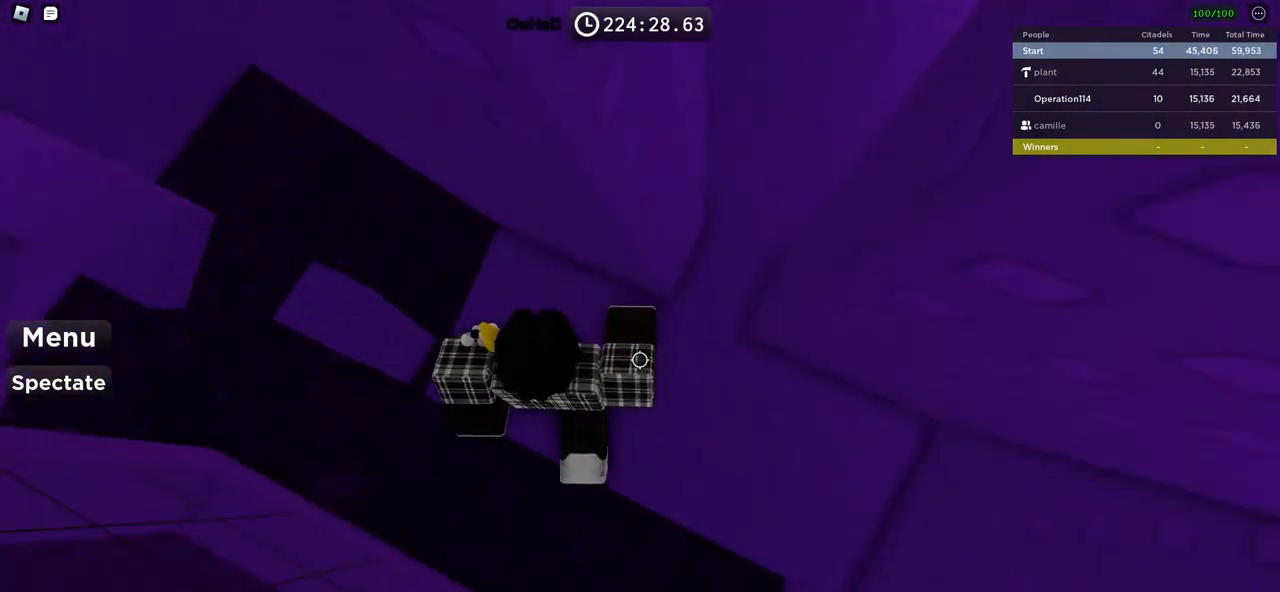
{"keys": ["d"], "events": []}
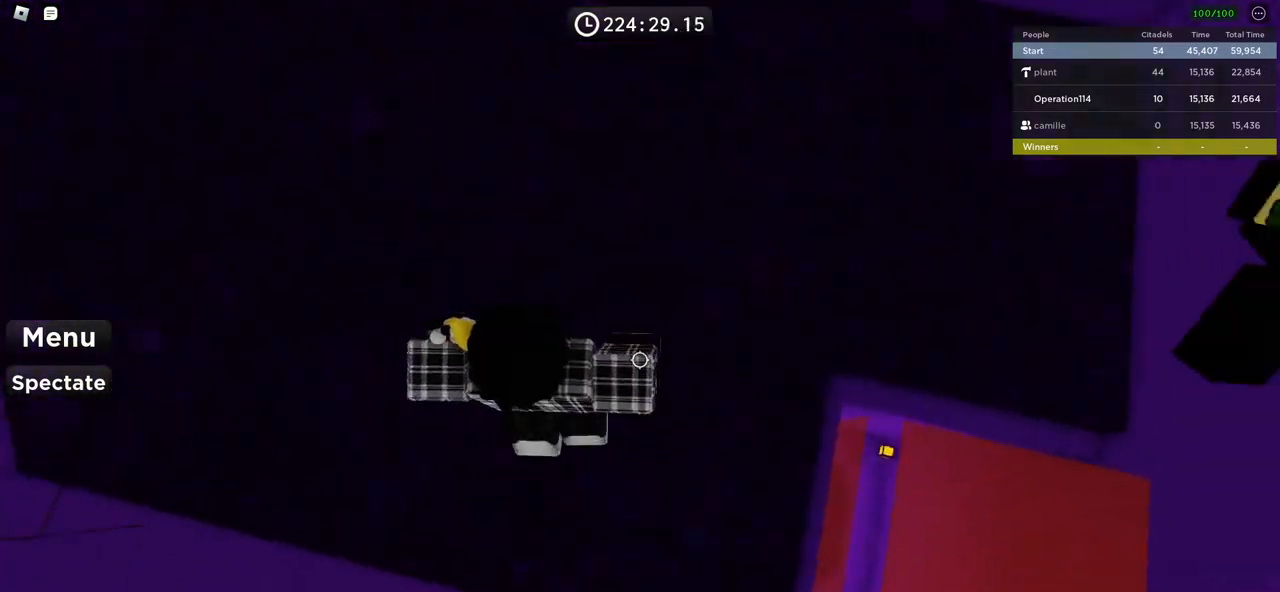
{"keys": [], "events": [[33, "d", "up"]]}
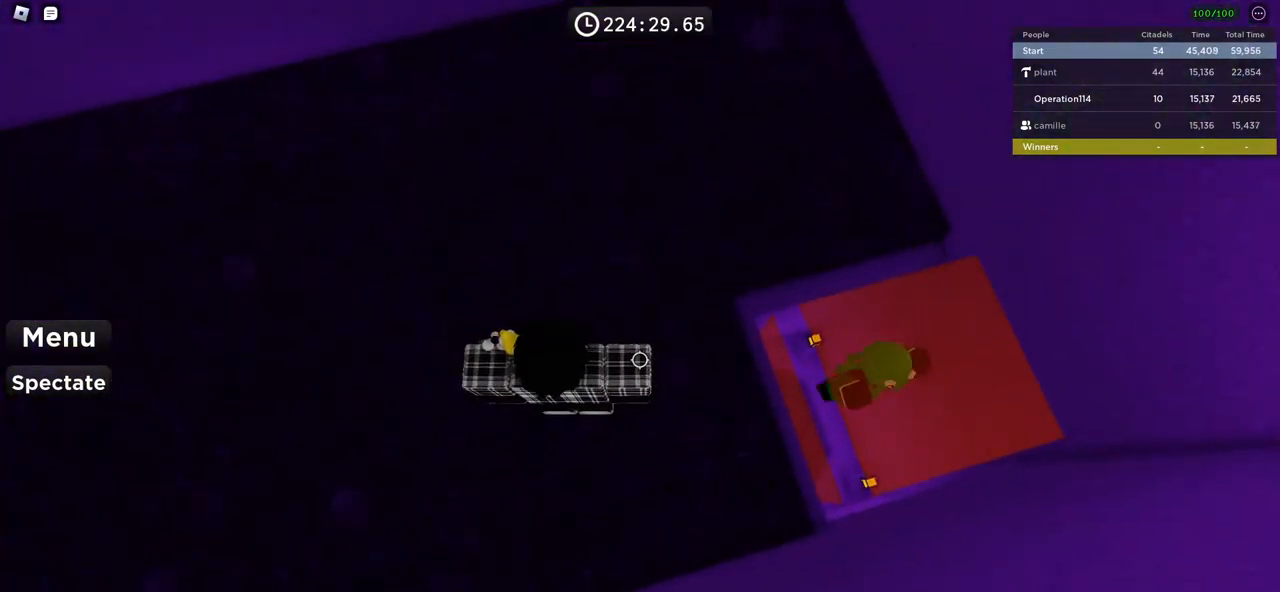
{"keys": [], "events": []}
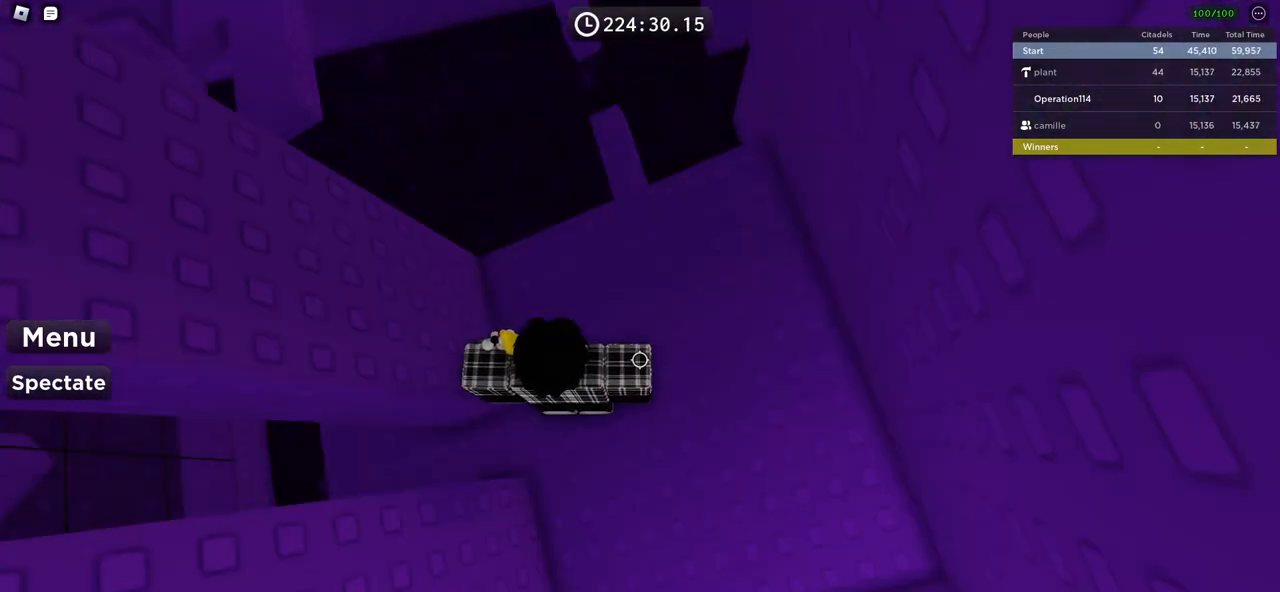
{"keys": ["a", "w"], "events": [[317, "a", "down"], [317, "w", "down"]]}
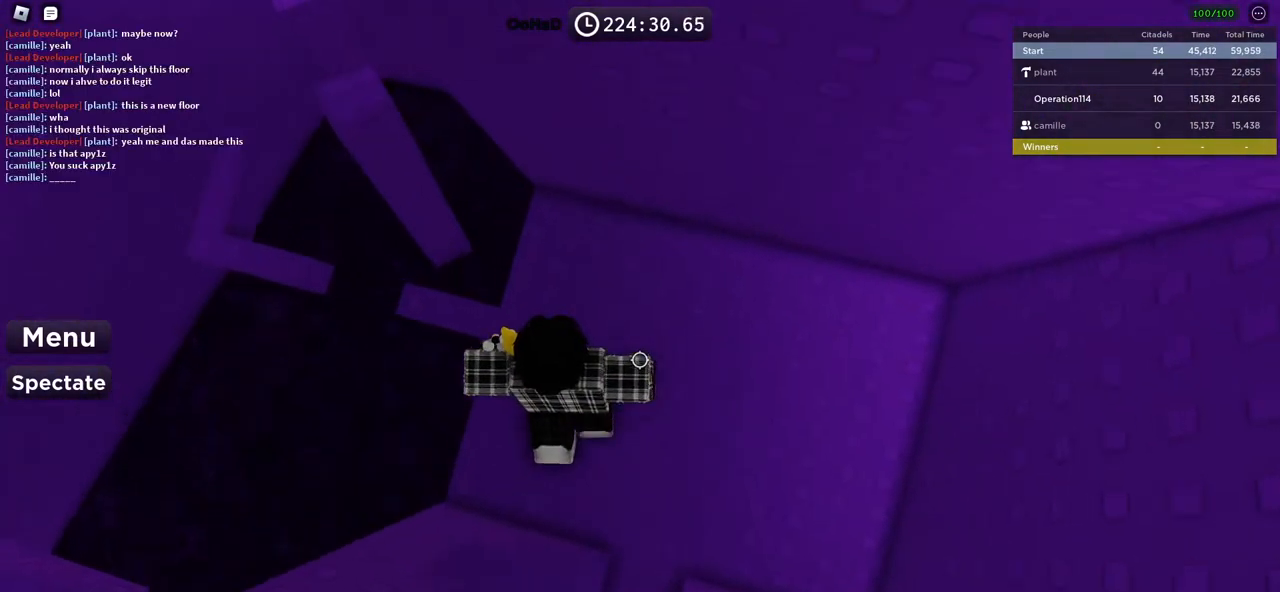
{"keys": [], "events": [[33, "a", "up"], [33, "w", "up"], [283, "a", "down"], [383, "a", "up"]]}
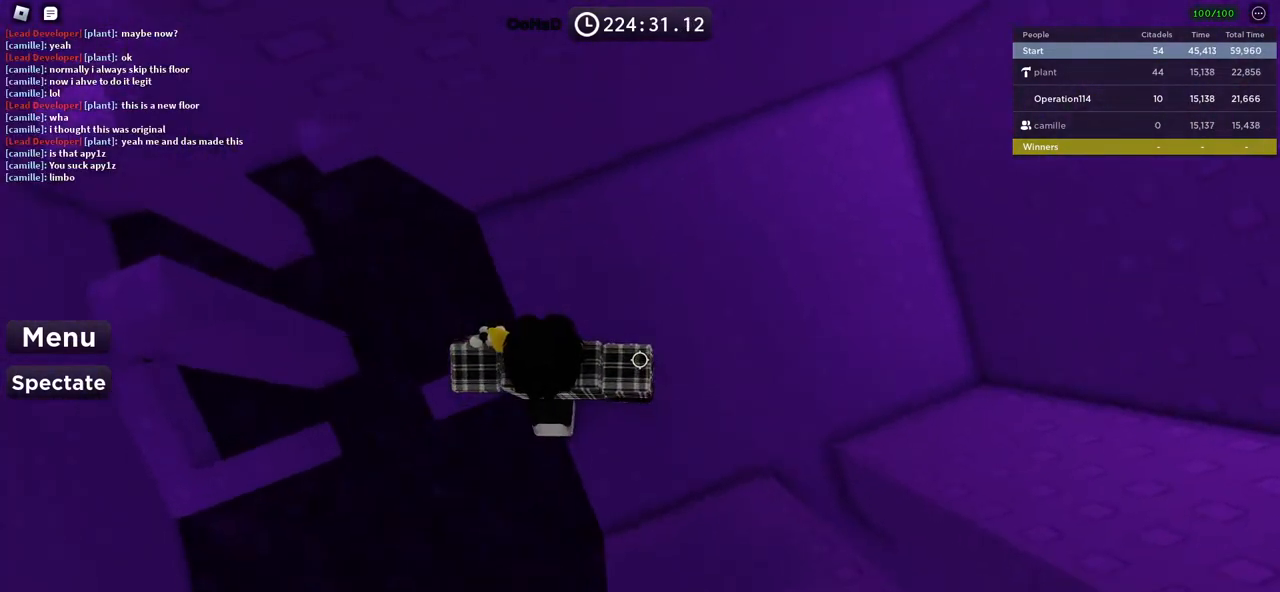
{"keys": [], "events": [[200, "a", "down"], [317, "a", "up"]]}
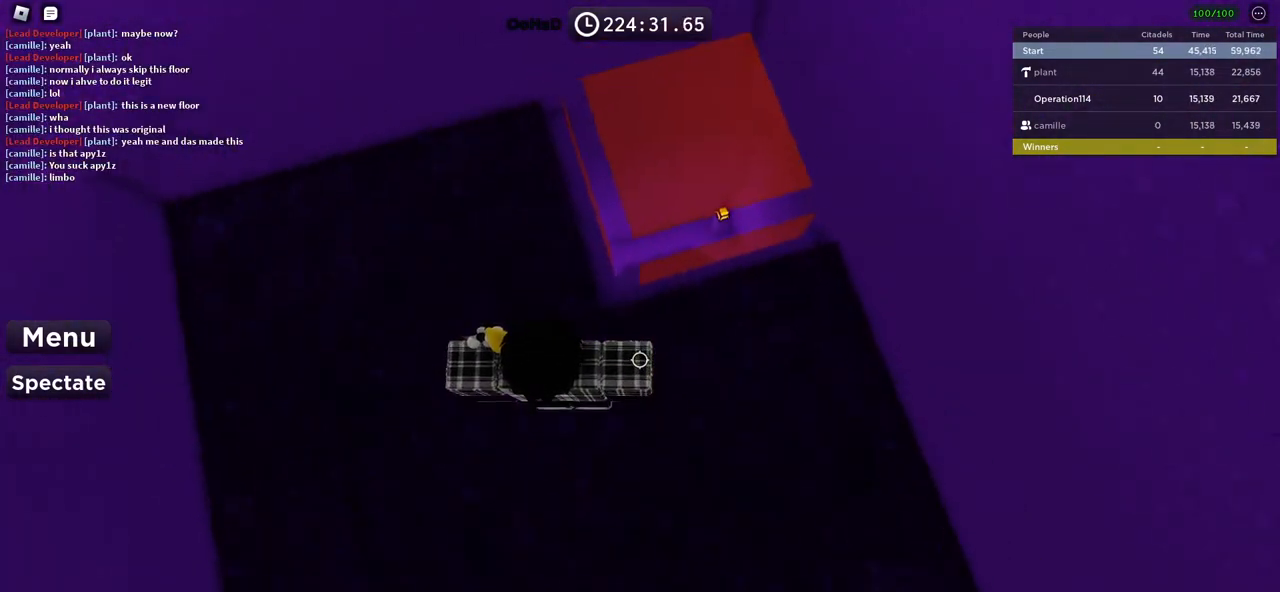
{"keys": [], "events": [[200, "a", "down"], [267, "a", "up"]]}
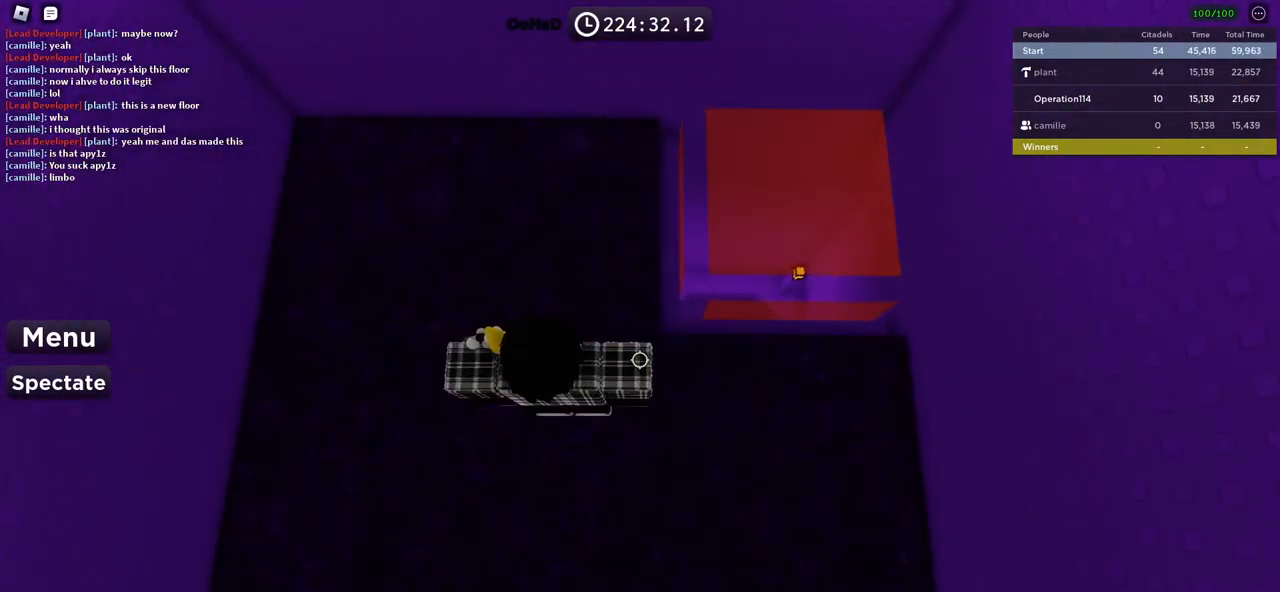
{"keys": [], "events": []}
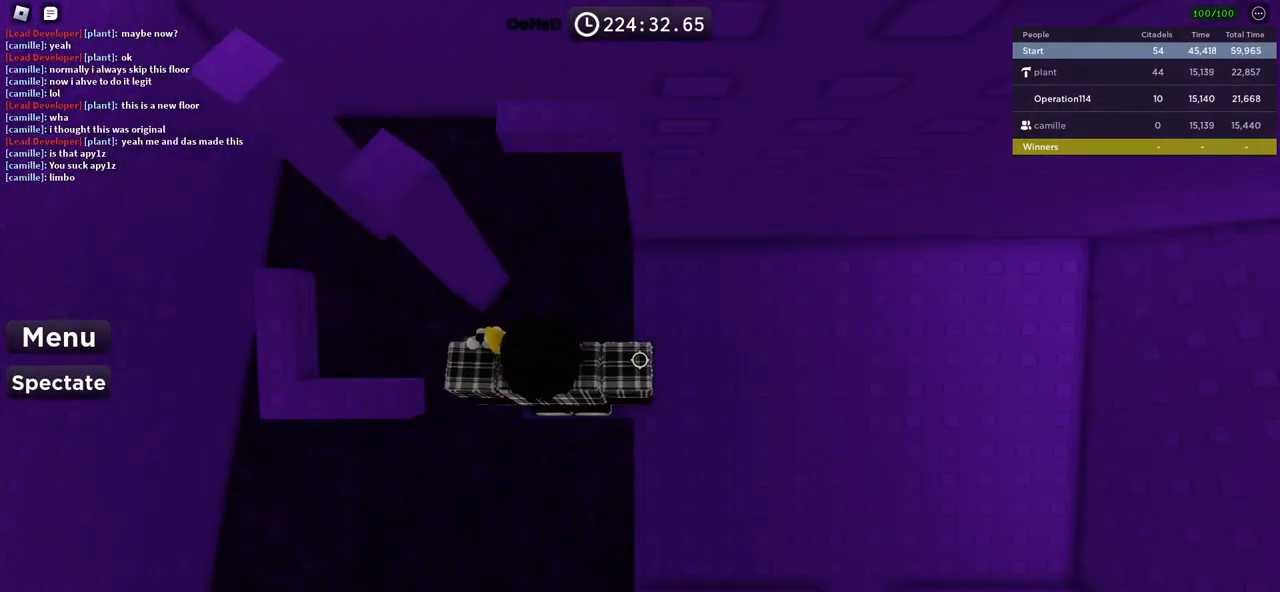
{"keys": ["a"], "events": [[200, "a", "down"]]}
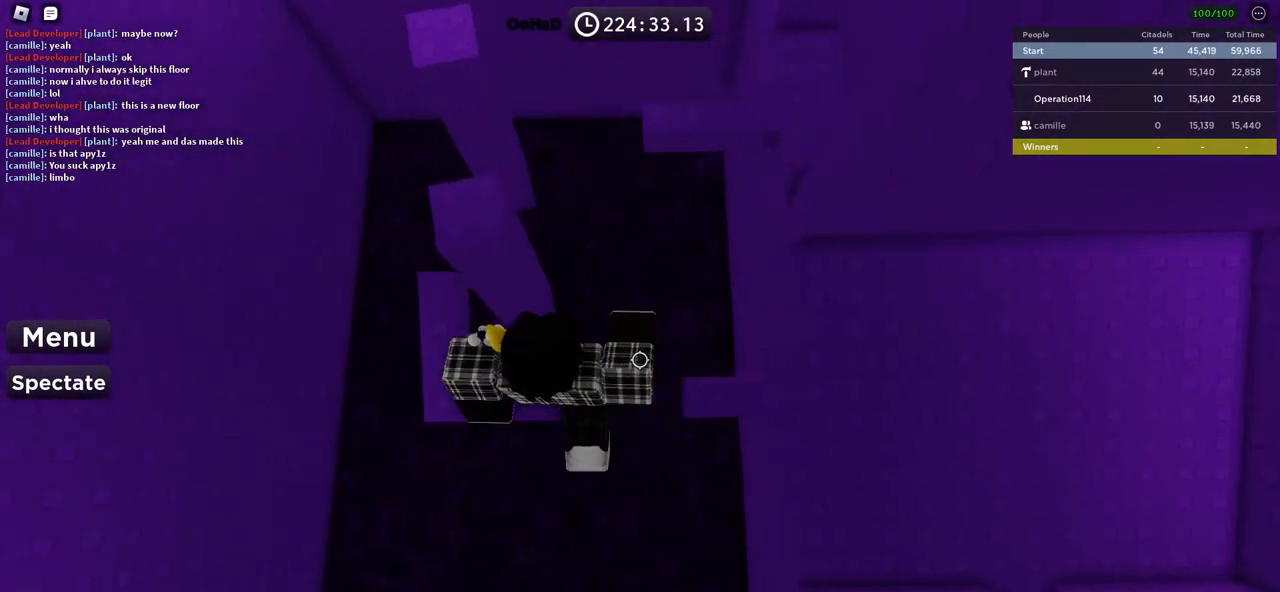
{"keys": [], "events": [[183, "a", "up"], [300, "w", "down"], [433, "w", "up"]]}
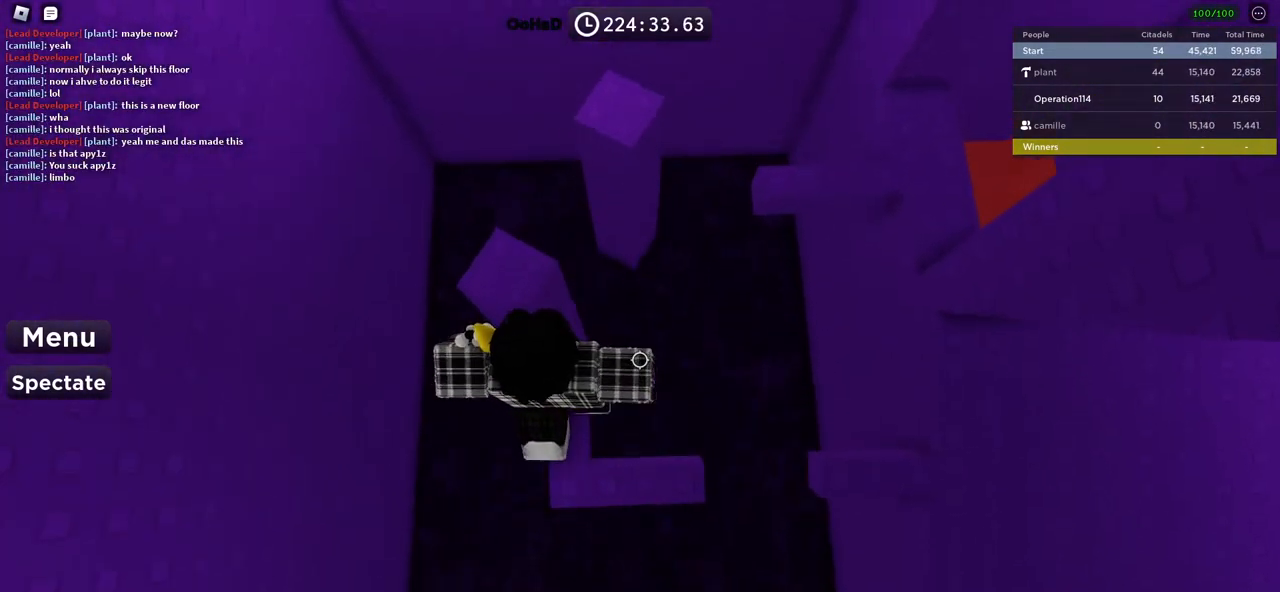
{"keys": [], "events": []}
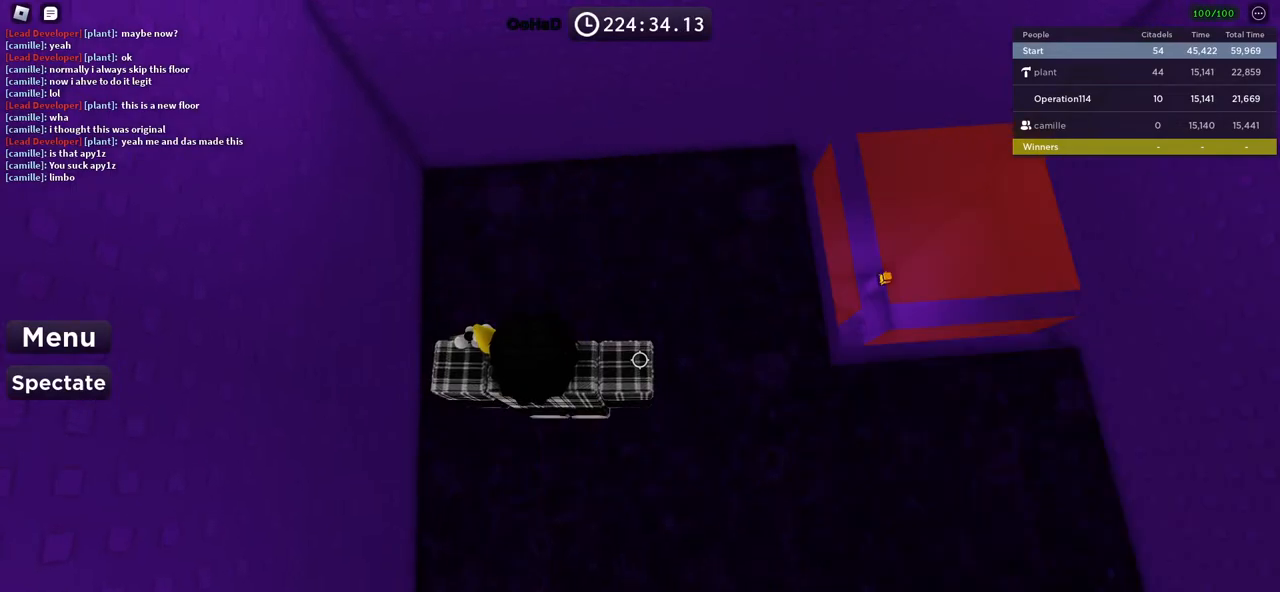
{"keys": [], "events": []}
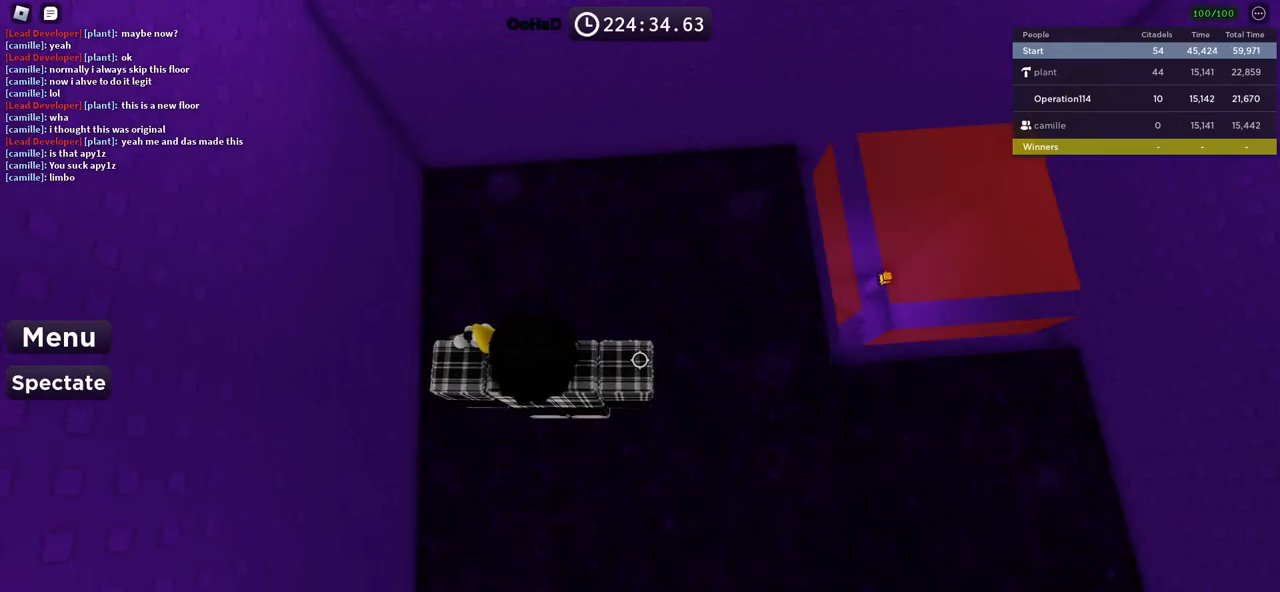
{"keys": [], "events": []}
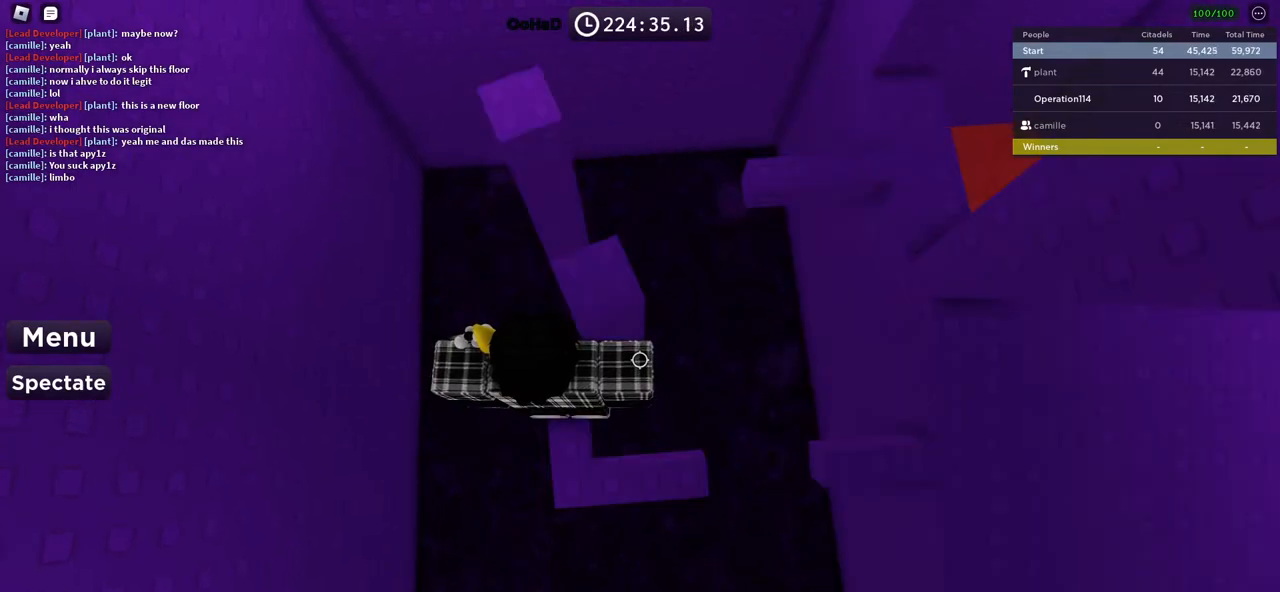
{"keys": ["w"], "events": [[300, "w", "down"]]}
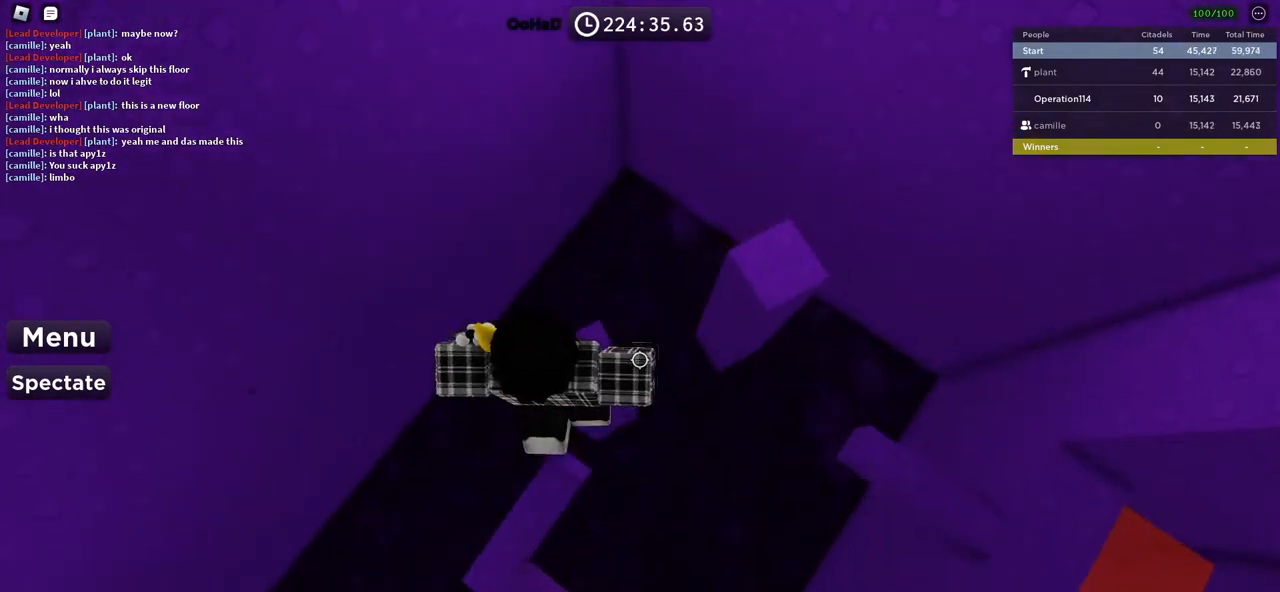
{"keys": [], "events": [[50, "w", "up"]]}
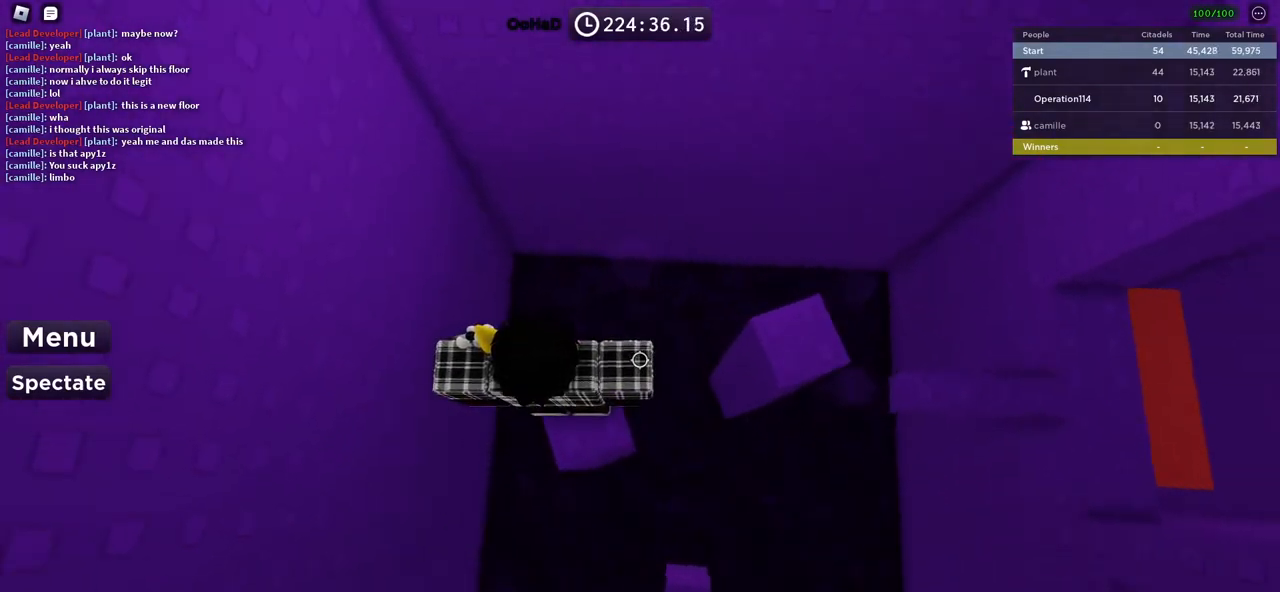
{"keys": [], "events": []}
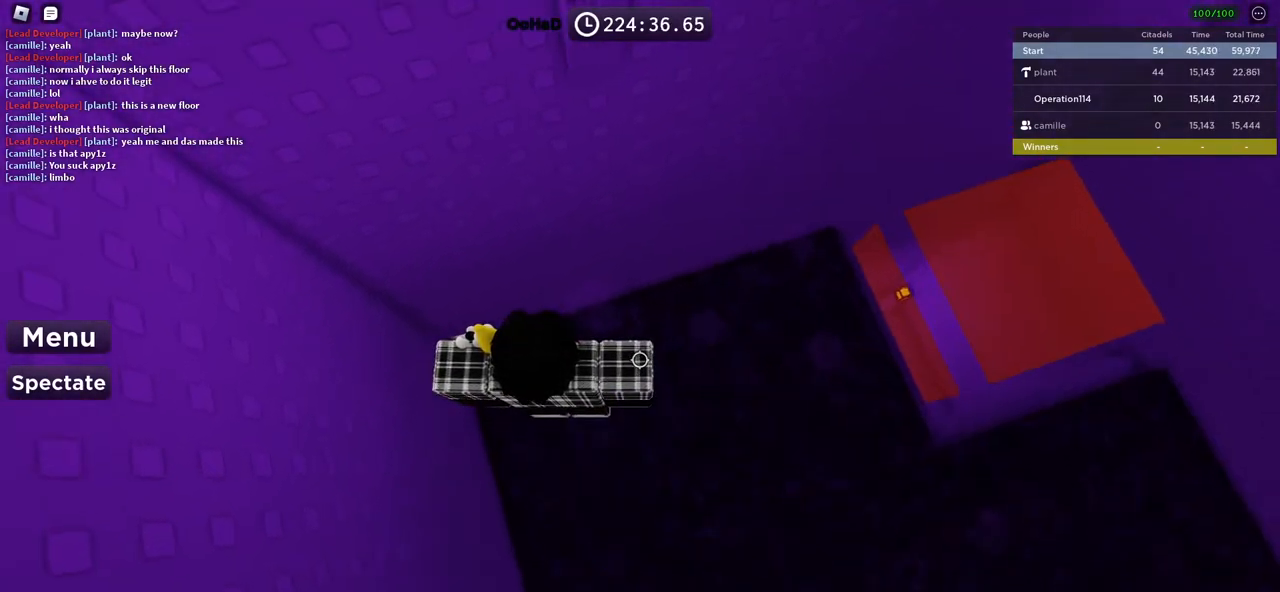
{"keys": [], "events": []}
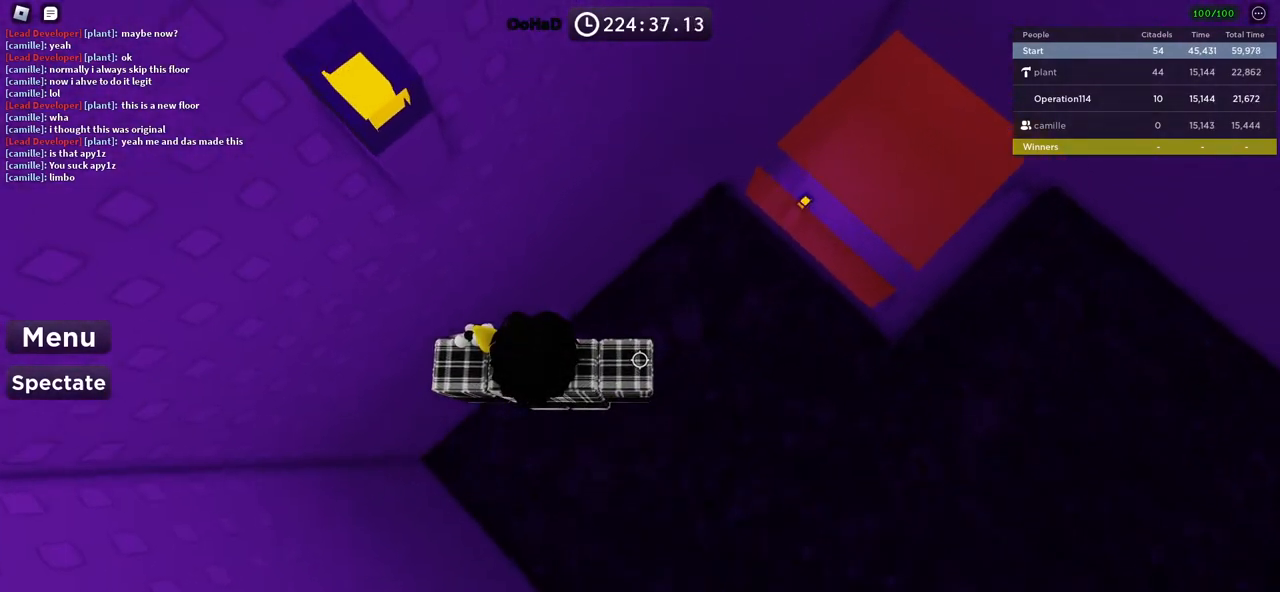
{"keys": [], "events": []}
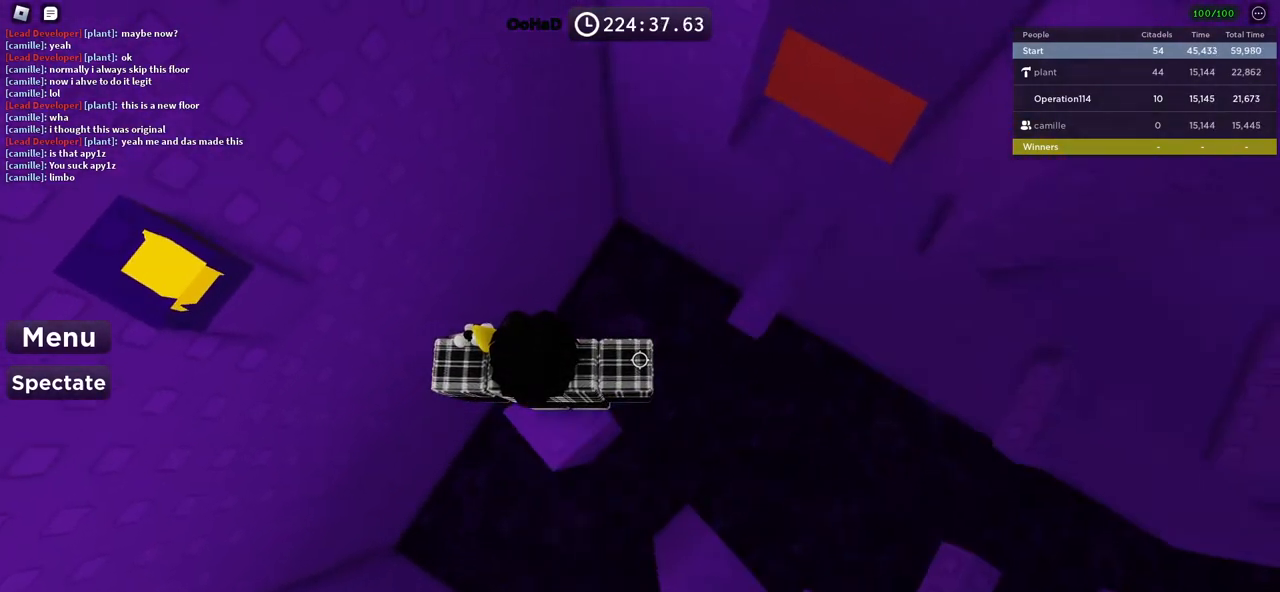
{"keys": [], "events": []}
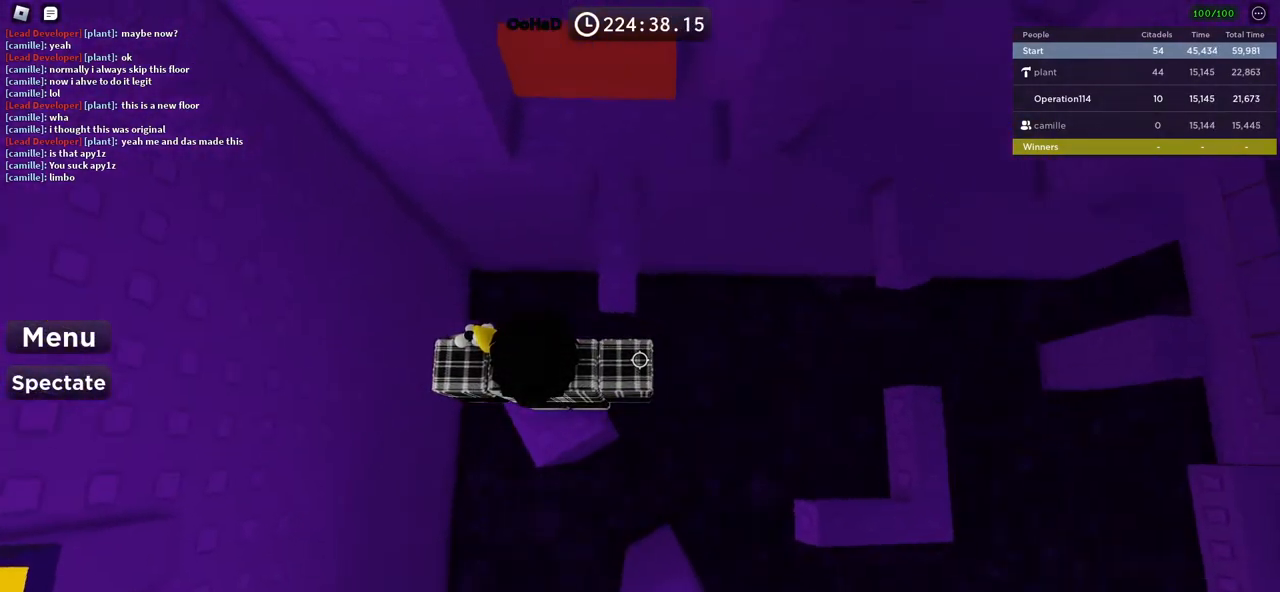
{"keys": [], "events": [[50, "w", "down"], [417, "w", "up"]]}
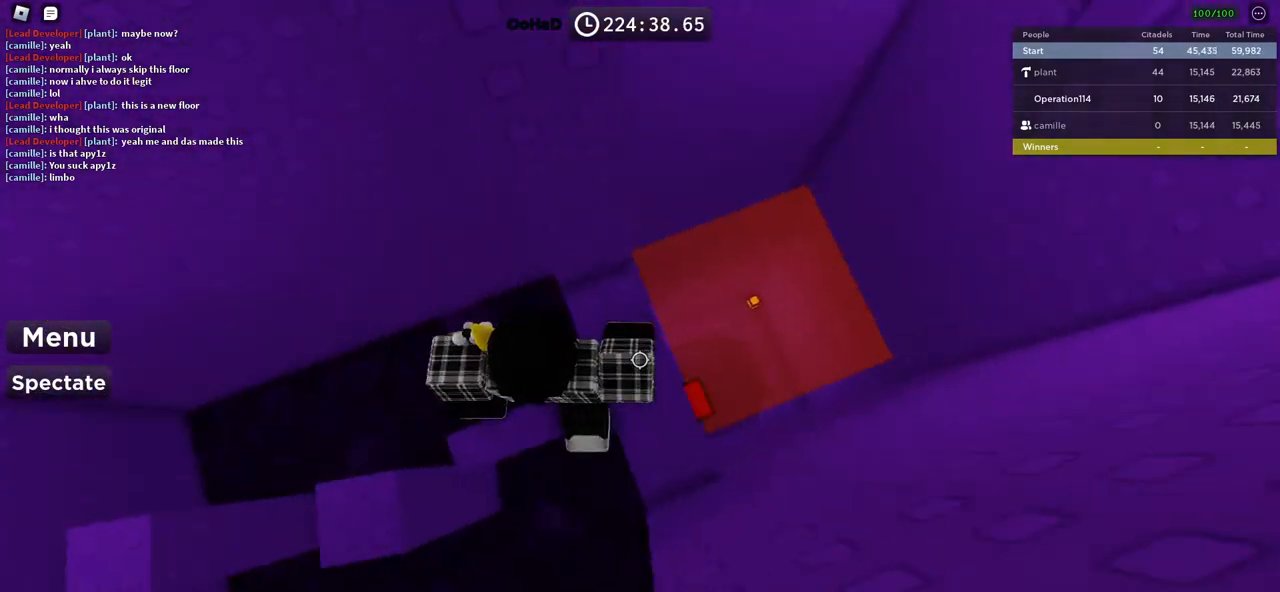
{"keys": [], "events": [[33, "d", "down"], [417, "d", "up"]]}
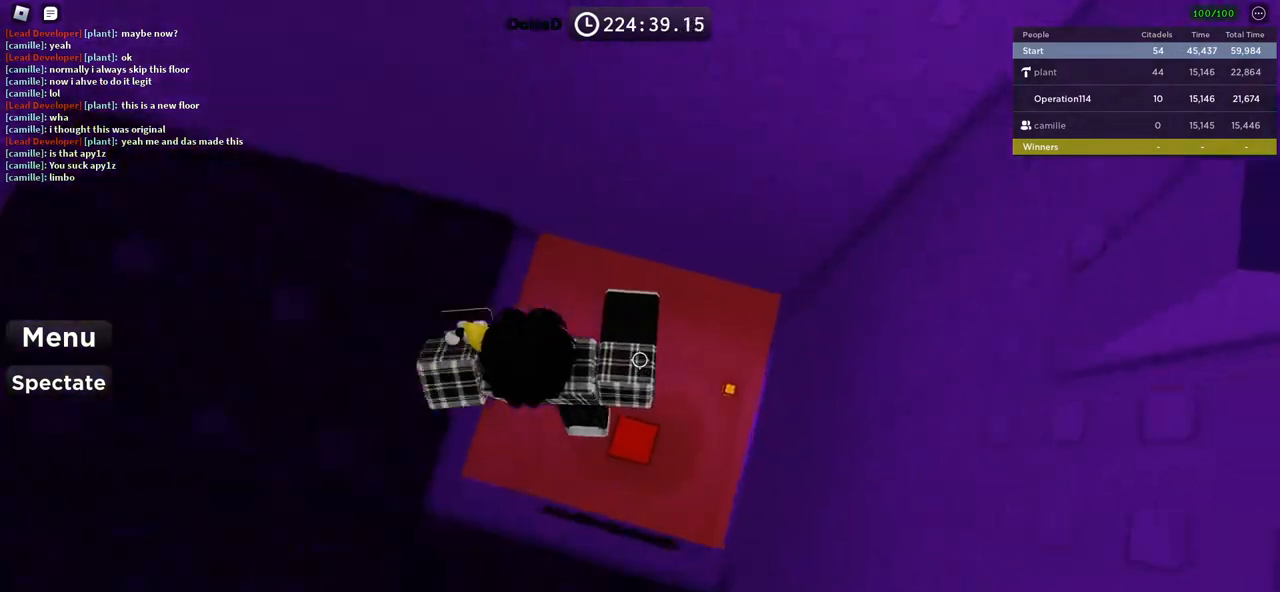
{"keys": [], "events": [[250, "shift", "down"], [400, "shift", "up"]]}
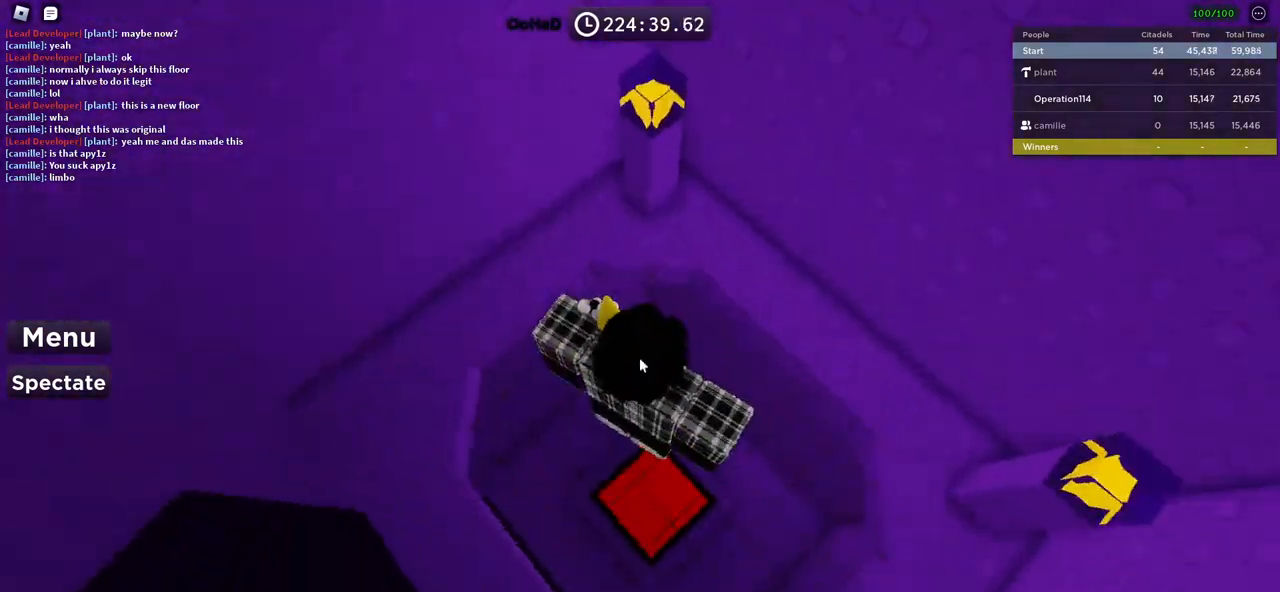
{"keys": ["shift"], "events": [[283, "a", "down"], [317, "w", "down"], [417, "shift", "down"], [433, "w", "up"], [467, "a", "up"]]}
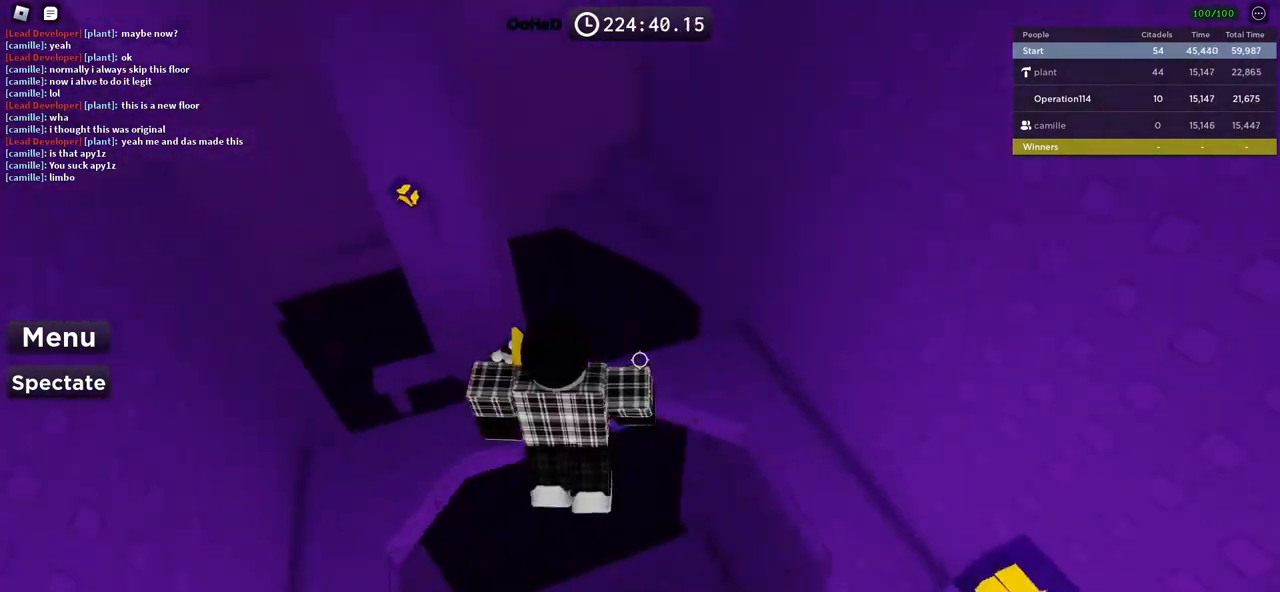
{"keys": [], "events": [[50, "shift", "up"], [267, "space", "down"], [417, "space", "up"]]}
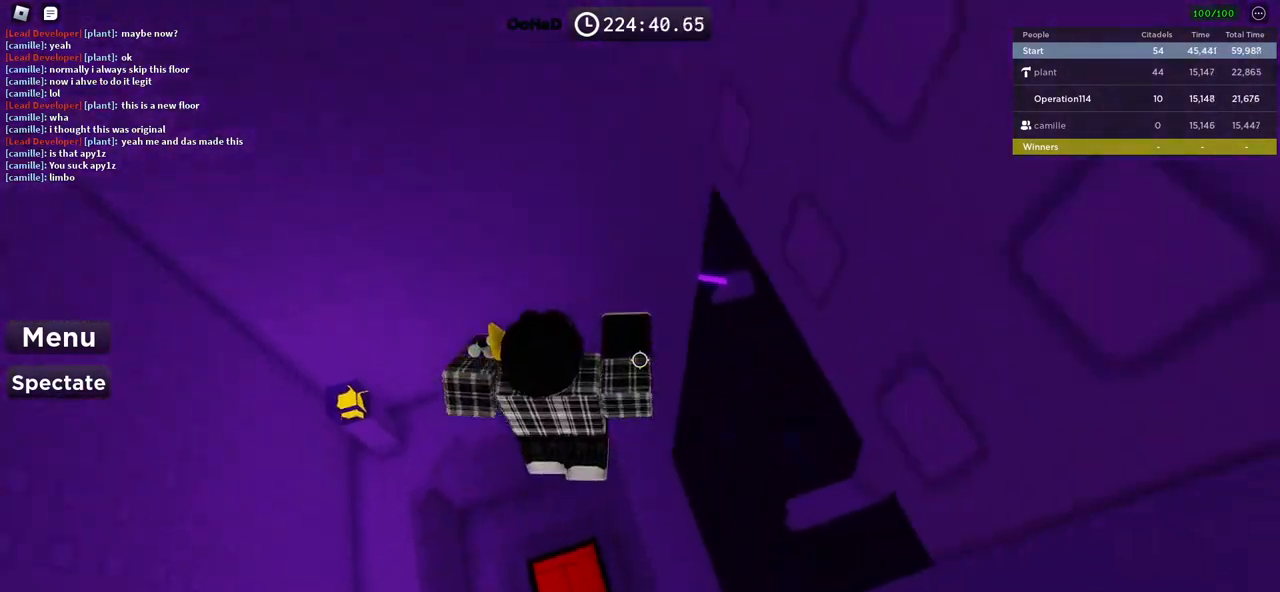
{"keys": [], "events": [[83, "d", "down"], [217, "d", "up"]]}
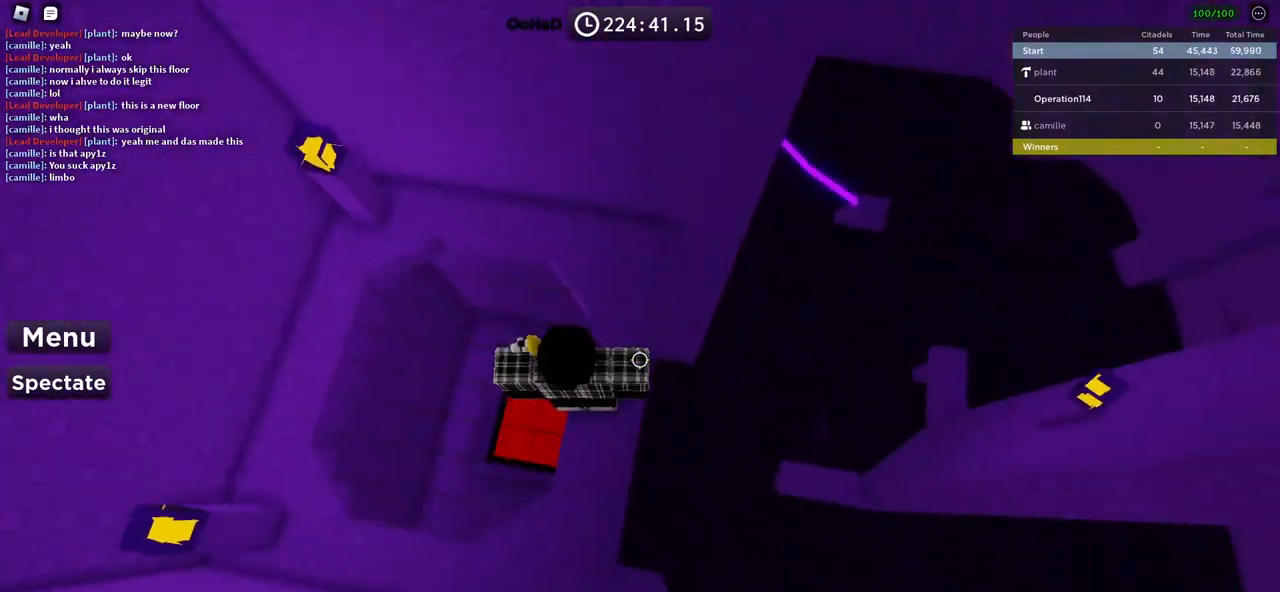
{"keys": ["d"], "events": [[33, "d", "down"], [150, "space", "down"], [350, "space", "up"]]}
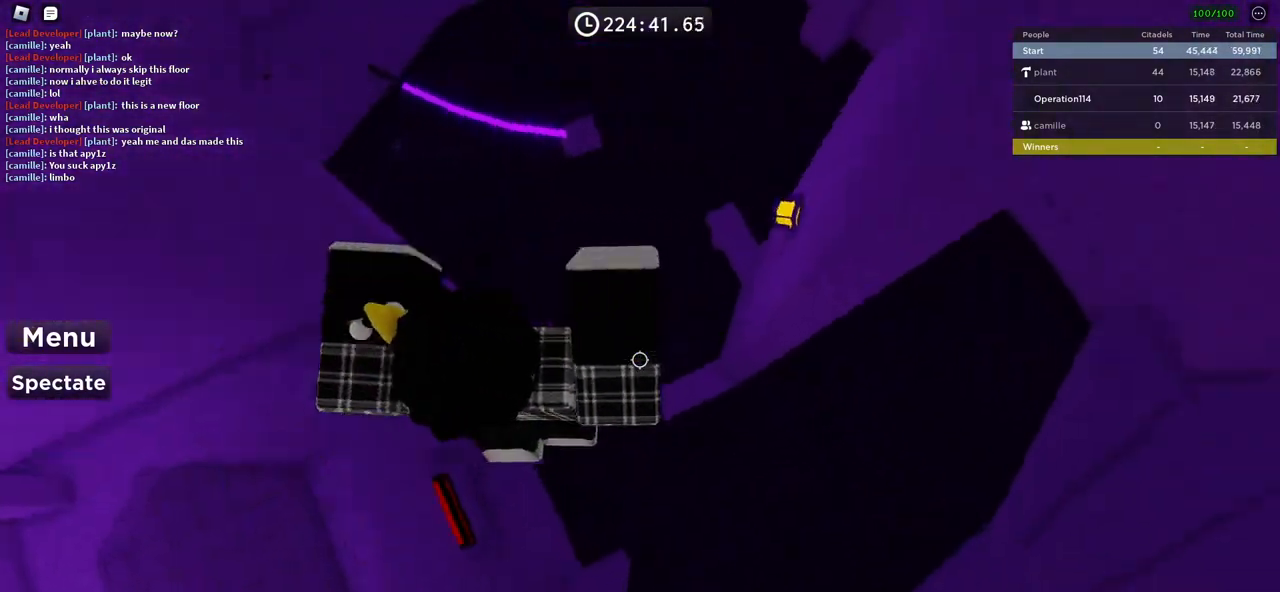
{"keys": ["a"], "events": [[17, "w", "down"], [117, "d", "up"], [500, "a", "down"], [500, "w", "up"]]}
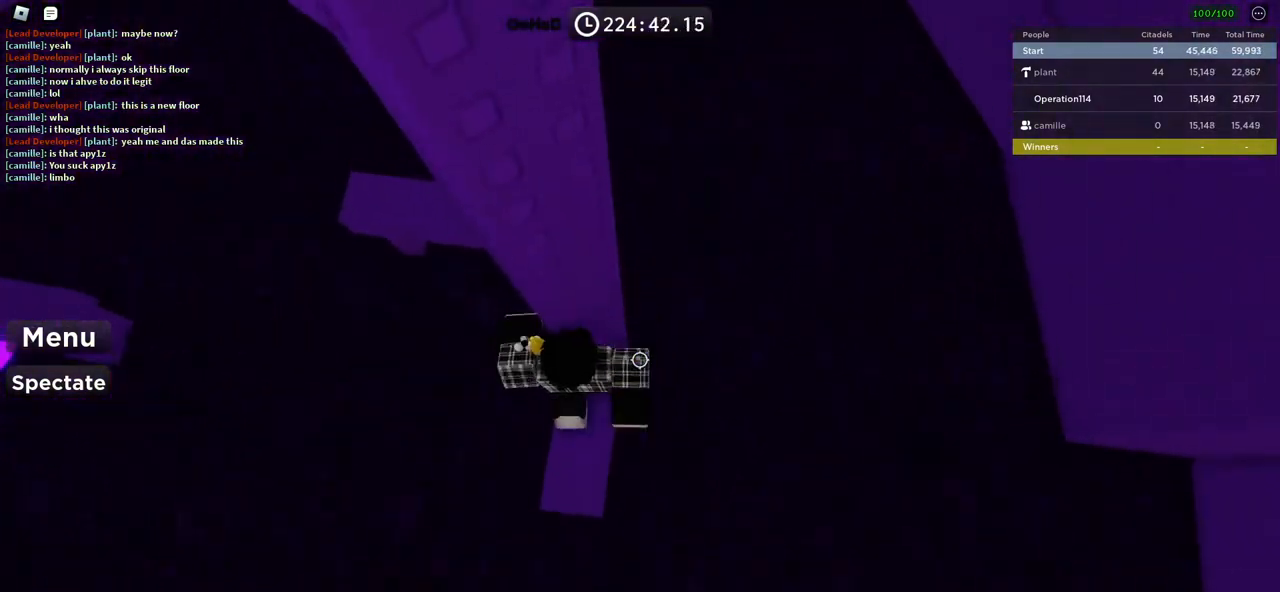
{"keys": ["a"], "events": [[133, "space", "down"], [283, "space", "up"]]}
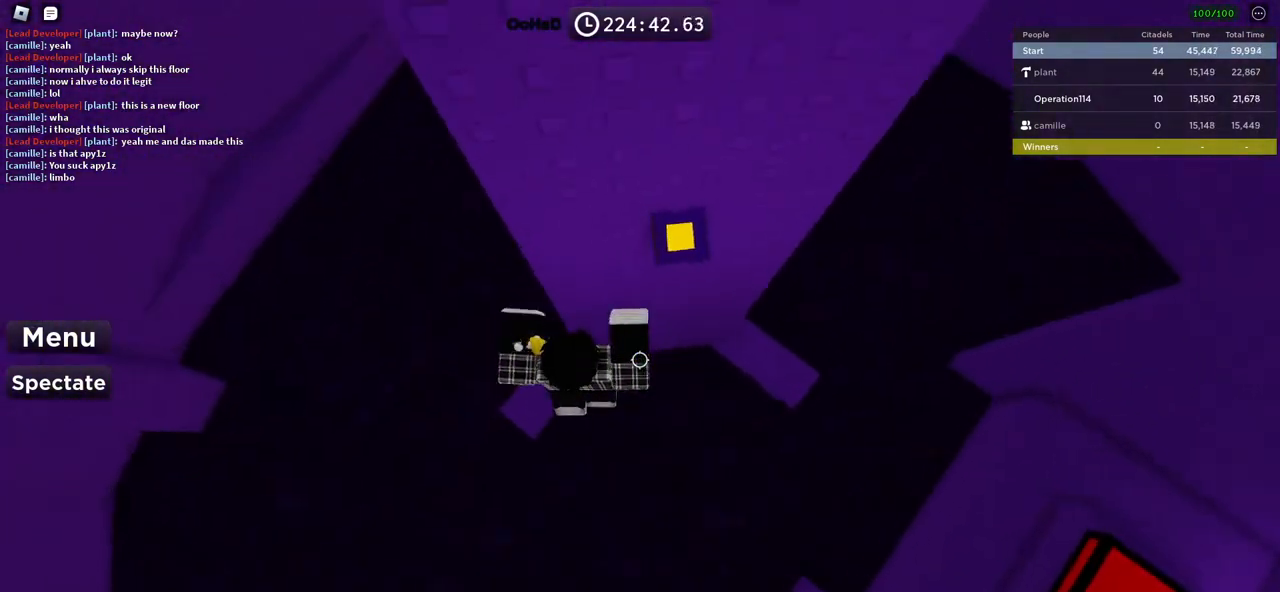
{"keys": ["w"], "events": [[183, "a", "up"], [250, "shift", "down"], [350, "shift", "up"], [483, "w", "down"]]}
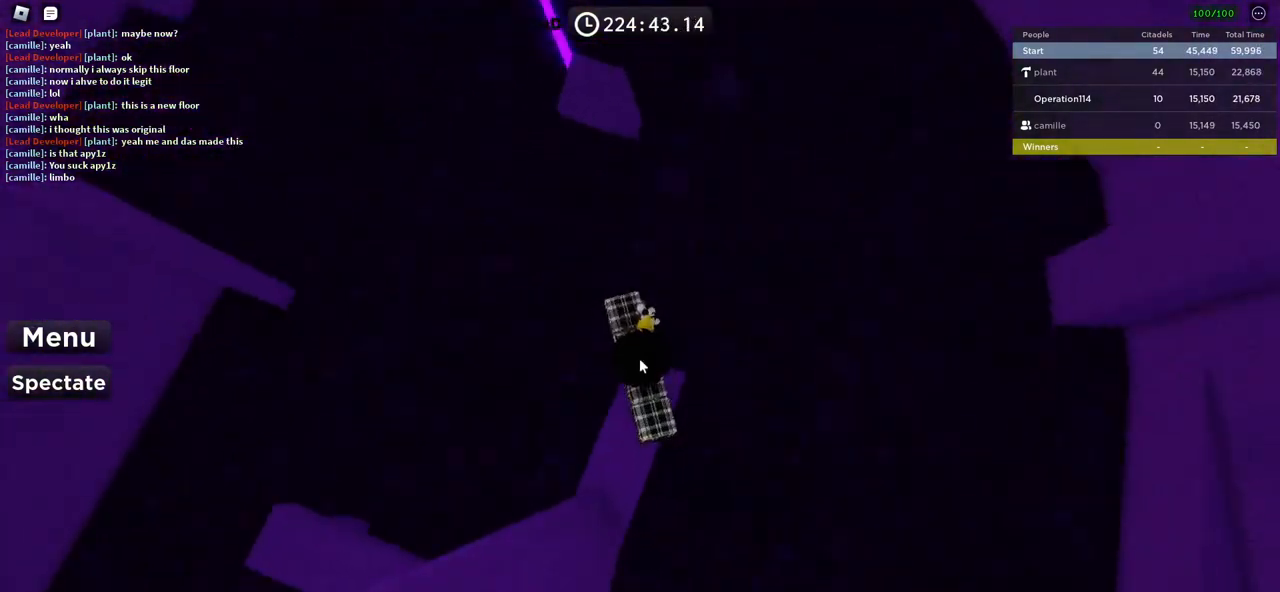
{"keys": ["w"], "events": [[117, "space", "down"], [250, "space", "up"]]}